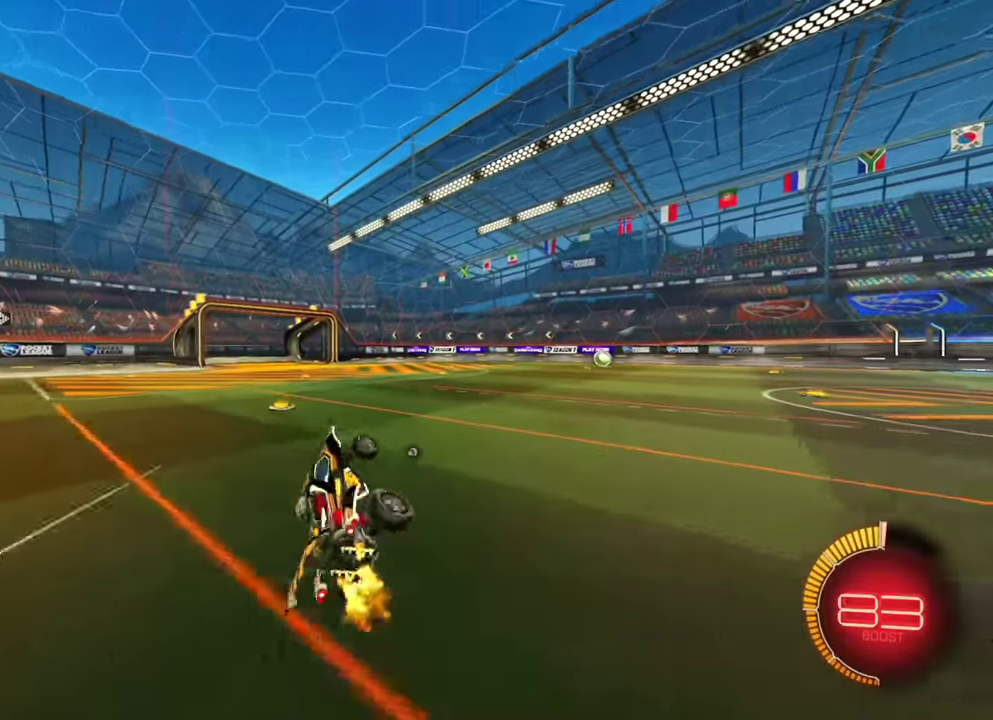
Gameplay with a controller (Xbox layout); each line is a JSON object with the inputs held at the frame after it (dt_ms = milliseconds from this image to that frame). "events" lists button and stick changes between this image and that frame as [ms after this image, input, new state], when the widget could be followed in between. Not read: A L2 L3 R1 R3 X Y.
{"dt_ms": 400, "buttons": ["R2"], "left_stick": "center", "events": [[84, "left_stick", "center"], [134, "B", "down"], [250, "B", "up"]]}
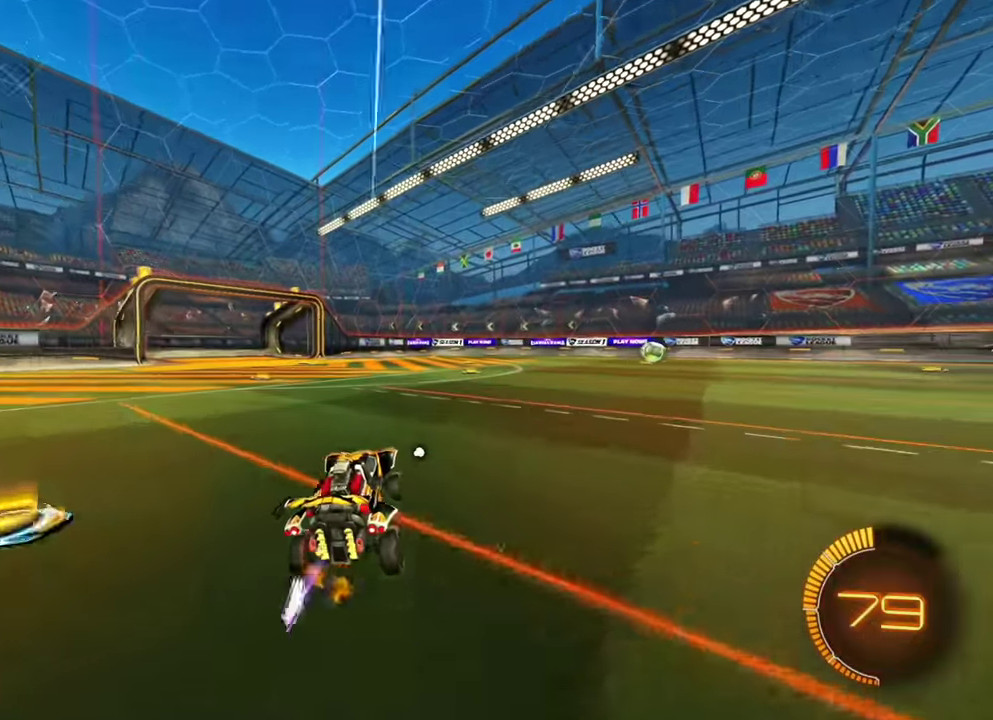
{"dt_ms": 600, "buttons": ["B", "L1", "R2"], "left_stick": "right", "events": [[67, "left_stick", "right"], [150, "B", "down"], [484, "L1", "down"]]}
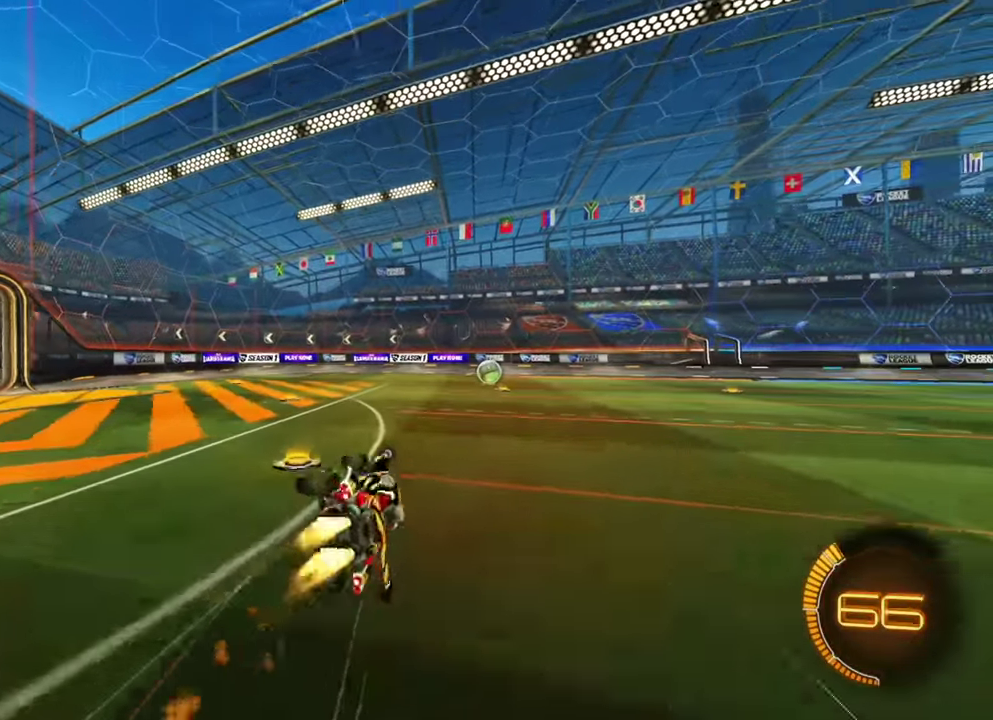
{"dt_ms": 300, "buttons": ["B", "L1", "R2"], "left_stick": "right"}
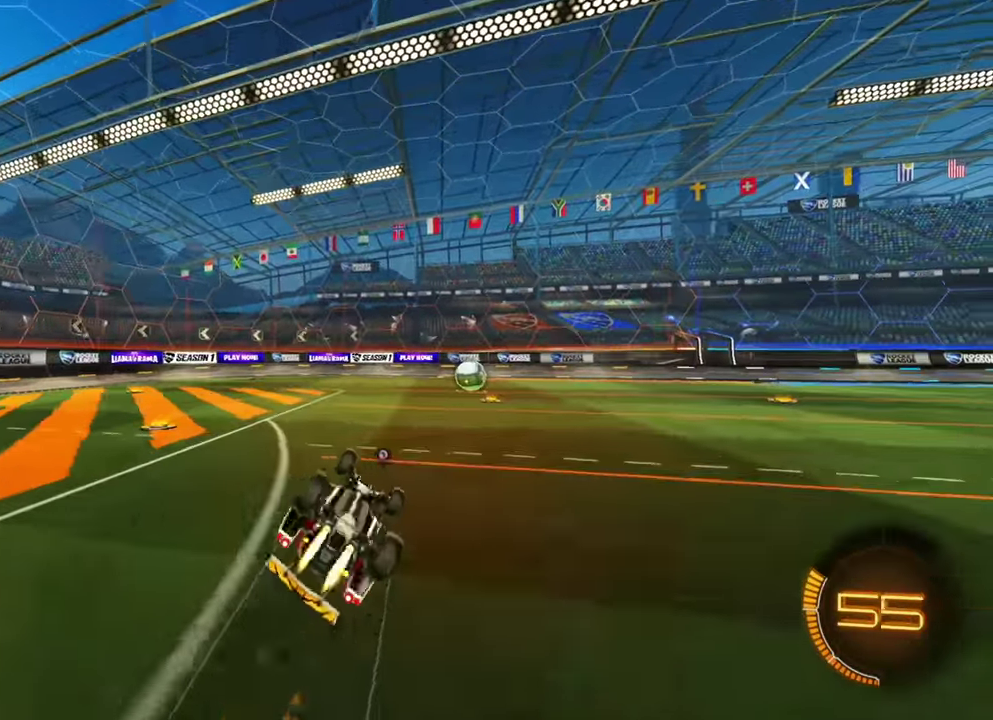
{"dt_ms": 700, "buttons": ["B", "R2"], "left_stick": "right", "events": [[100, "L1", "up"], [117, "left_stick", "center"], [200, "left_stick", "down"], [384, "left_stick", "center"], [517, "left_stick", "right"]]}
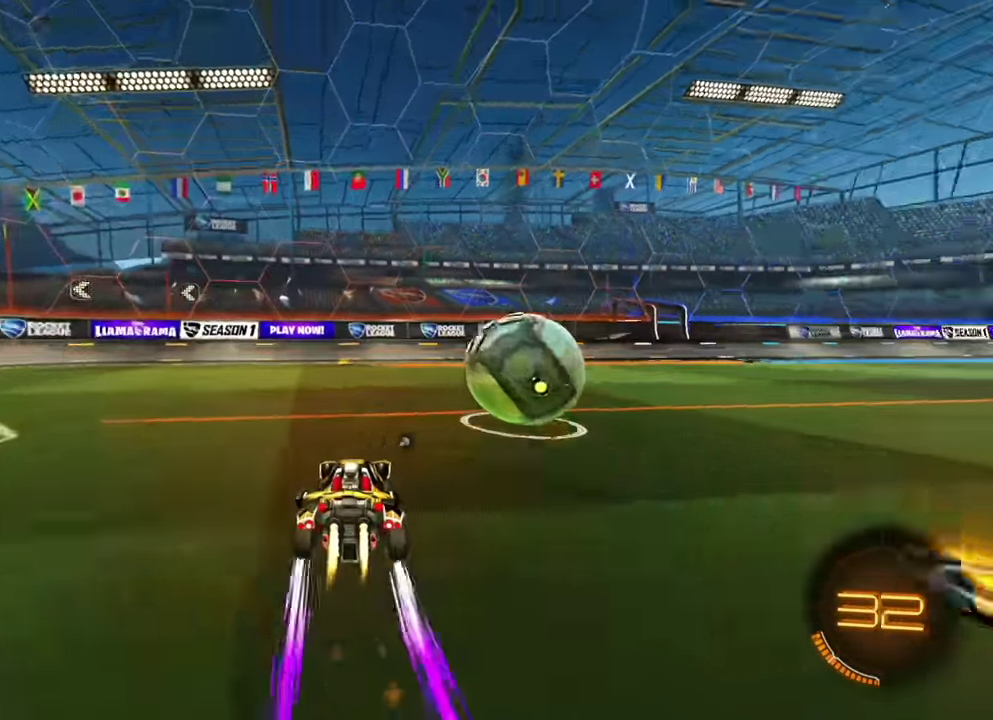
{"dt_ms": 400, "buttons": ["B", "R2"], "left_stick": "right"}